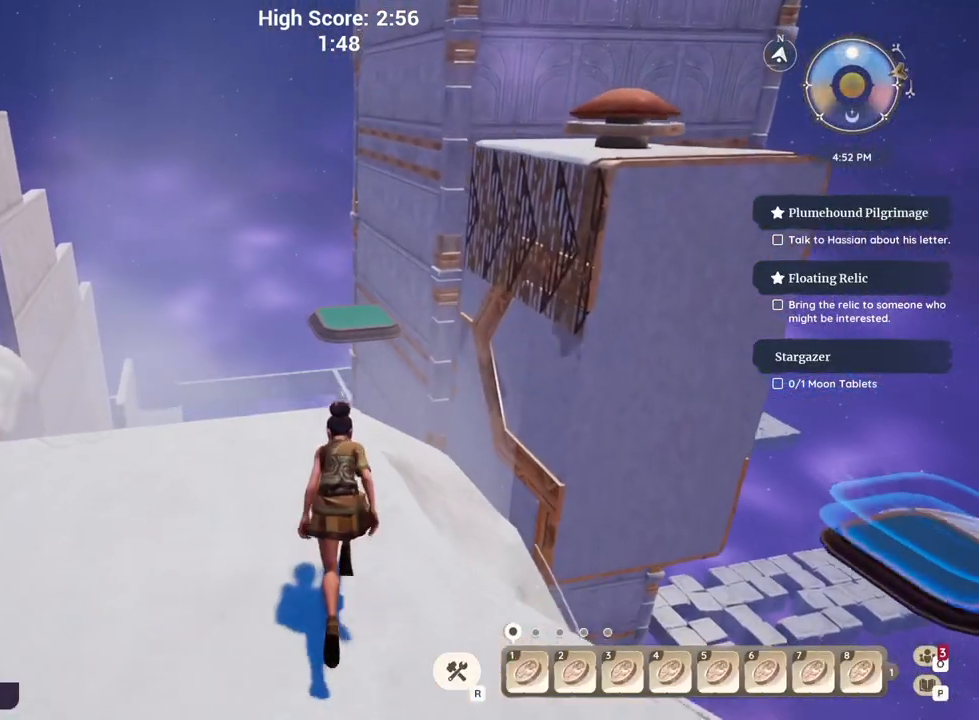
Gameplay with keyboard; each line is a JSON object with the keys held at the frame after it. "events" lists presses ("down") and releases ("up") of "a", "ctrl", "d", "e", "q", "s", "shift", "space" and "w" between this image and that frame as [ms after this image, input, new state], when the widget could be followed in between. No other keys are recorded. Mouse input is not recorded.
{"keys": ["w"], "events": [[283, "space", "down"], [350, "space", "up"]]}
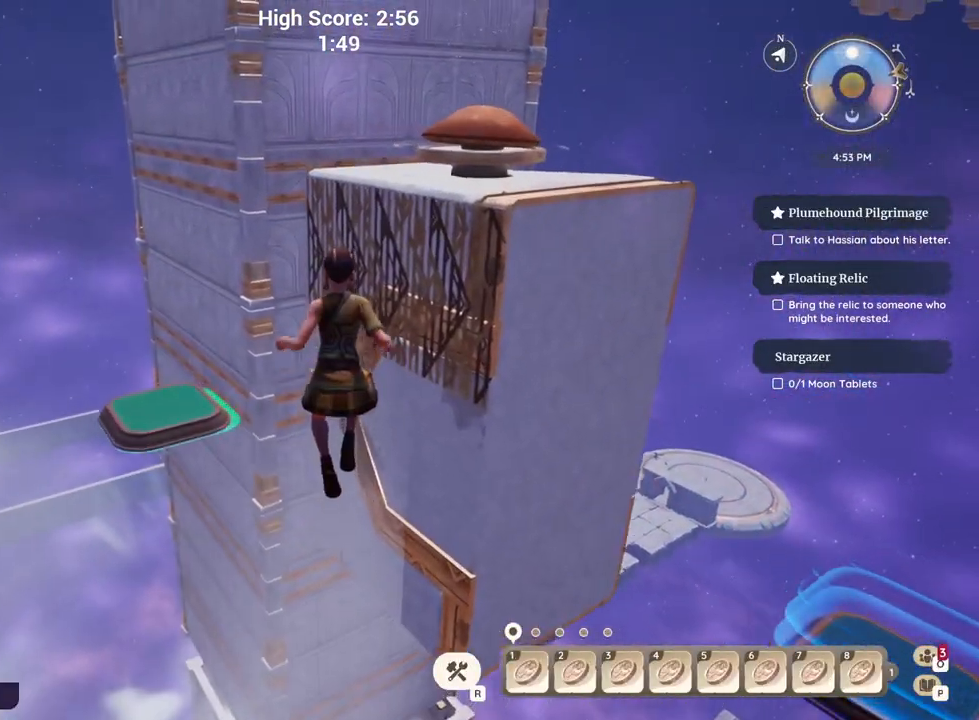
{"keys": ["w"], "events": [[100, "space", "down"], [217, "space", "up"]]}
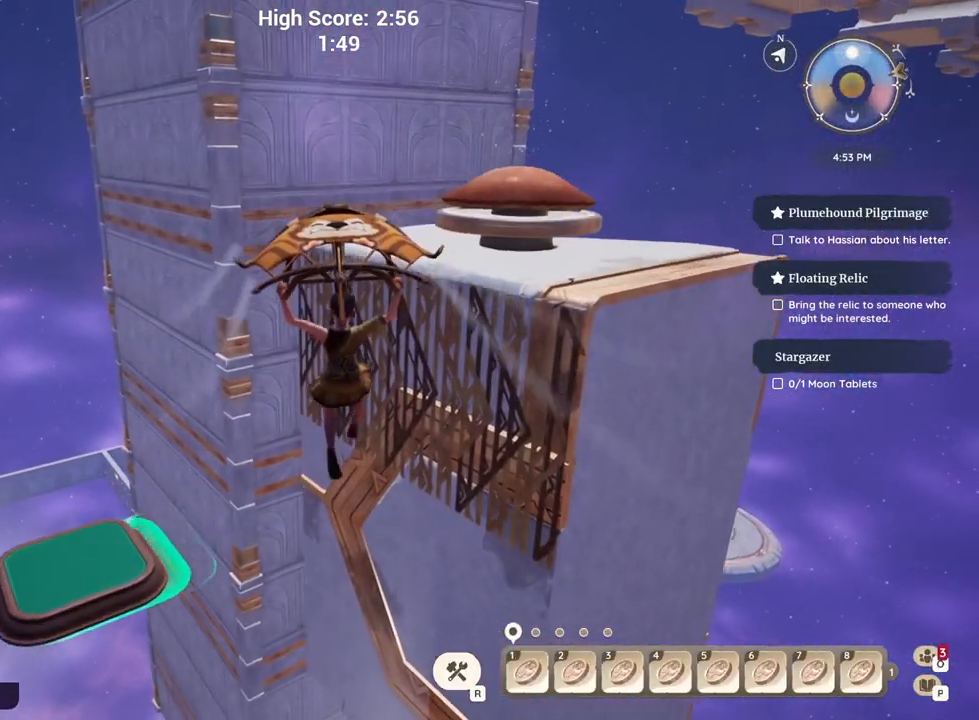
{"keys": ["w"], "events": []}
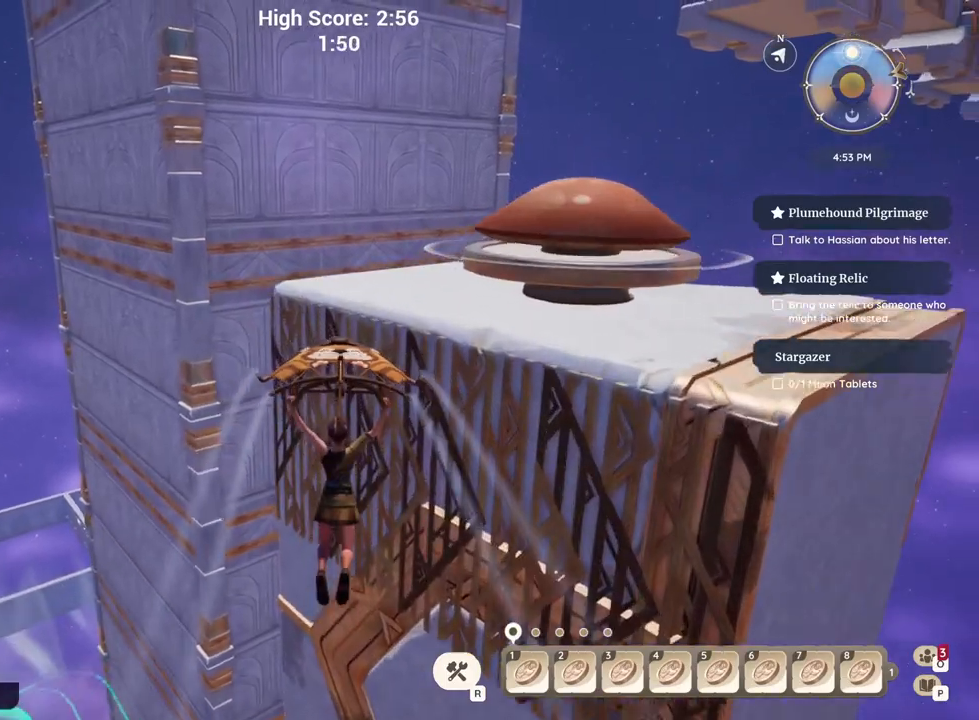
{"keys": ["space", "w"], "events": [[350, "space", "down"]]}
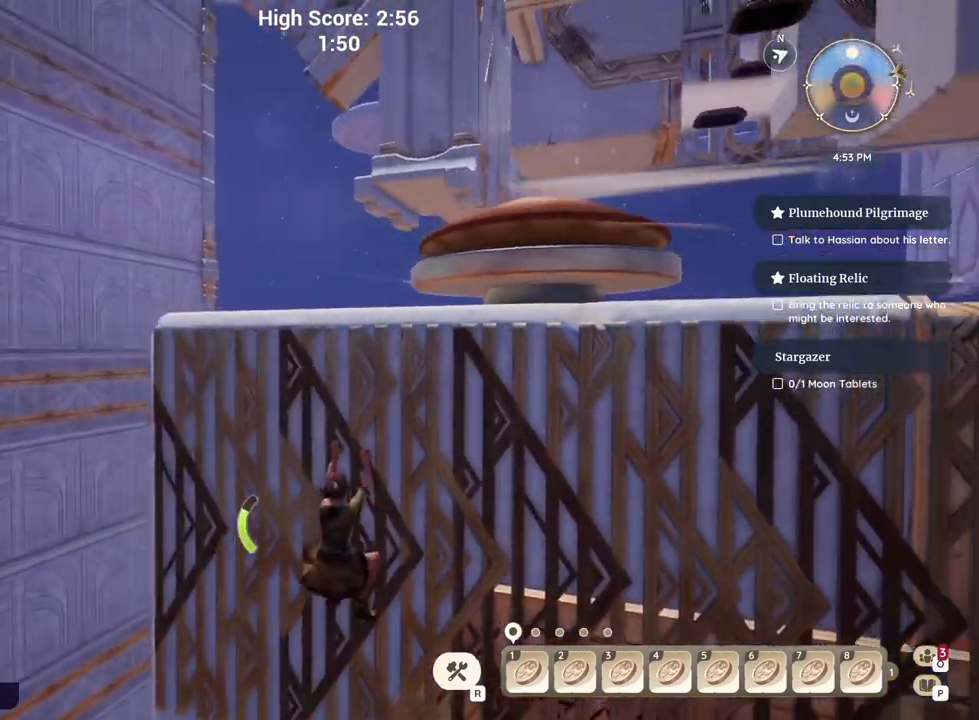
{"keys": ["w"], "events": [[33, "space", "up"]]}
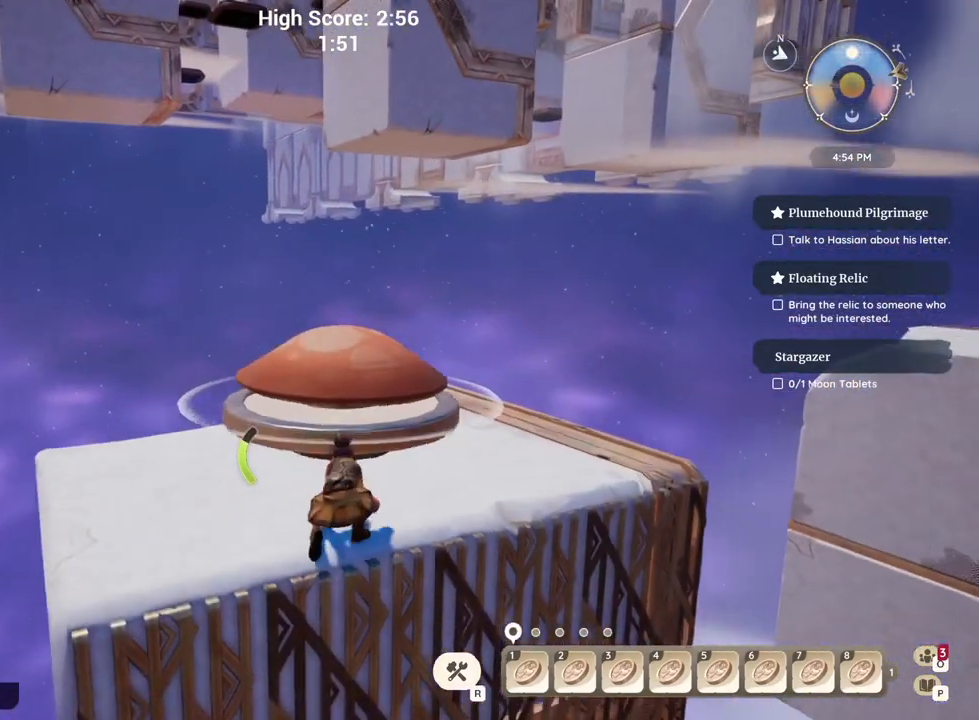
{"keys": ["w"], "events": []}
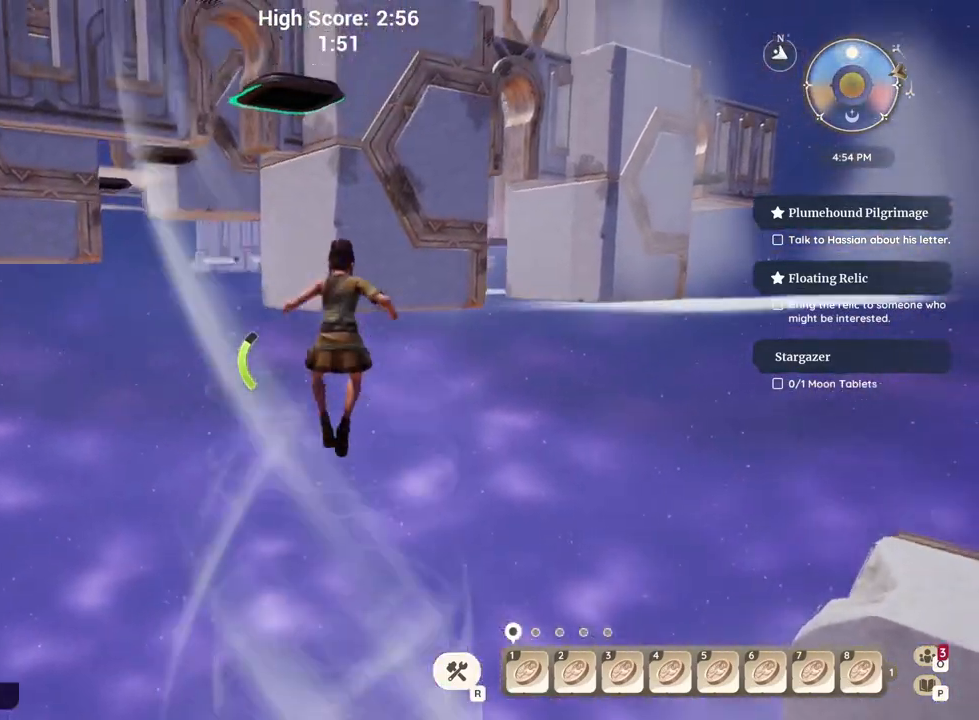
{"keys": ["w"], "events": []}
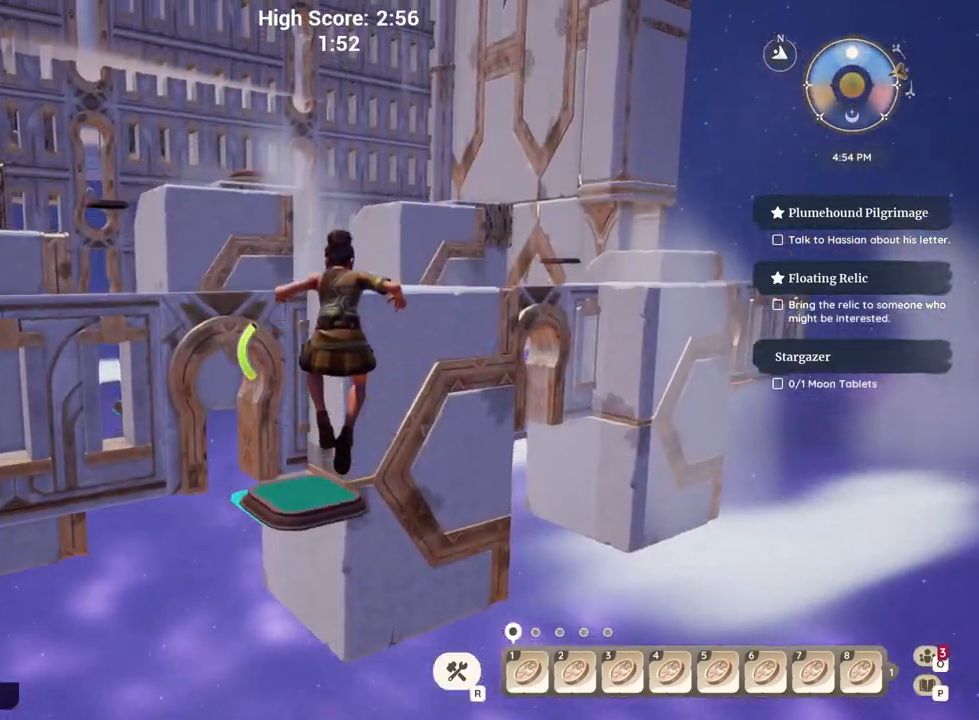
{"keys": ["w"], "events": []}
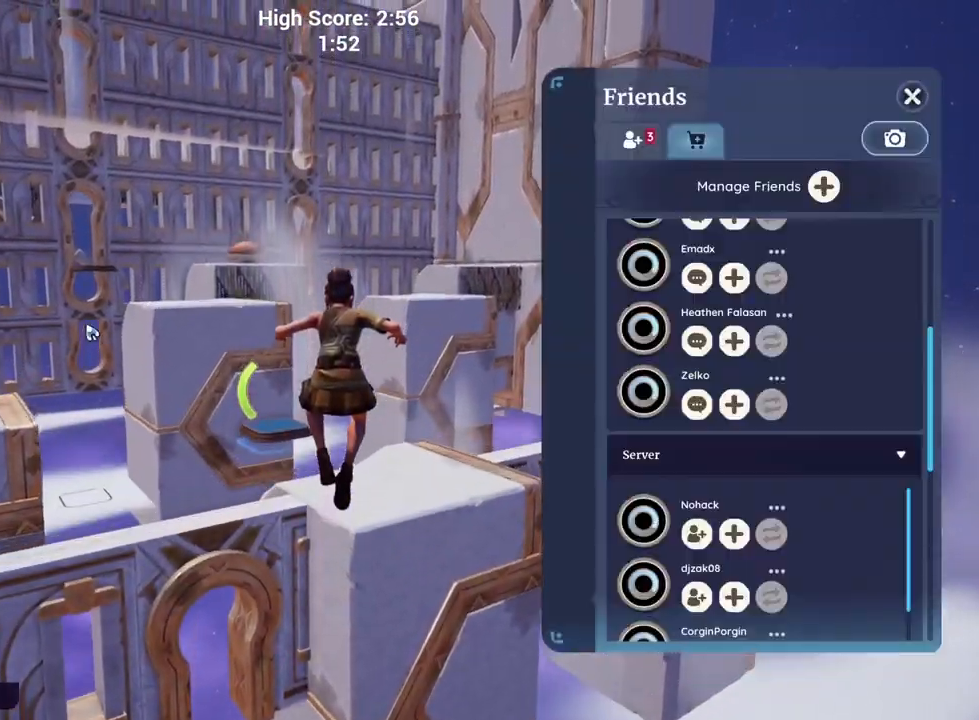
{"keys": ["w"], "events": [[350, "space", "down"], [417, "space", "up"]]}
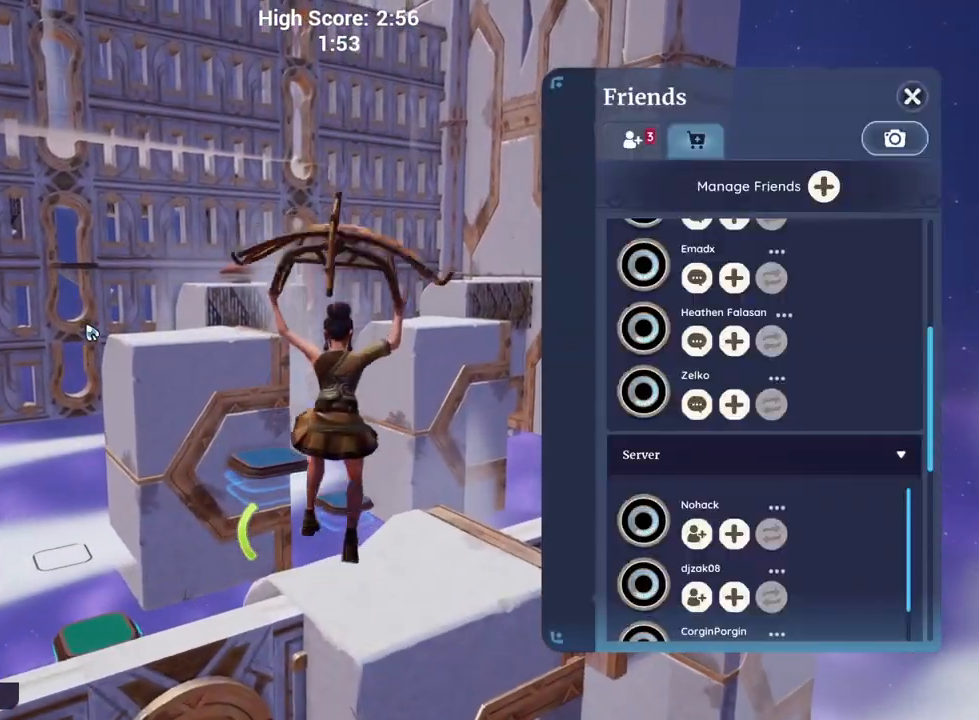
{"keys": ["w"], "events": [[300, "d", "down"], [433, "d", "up"]]}
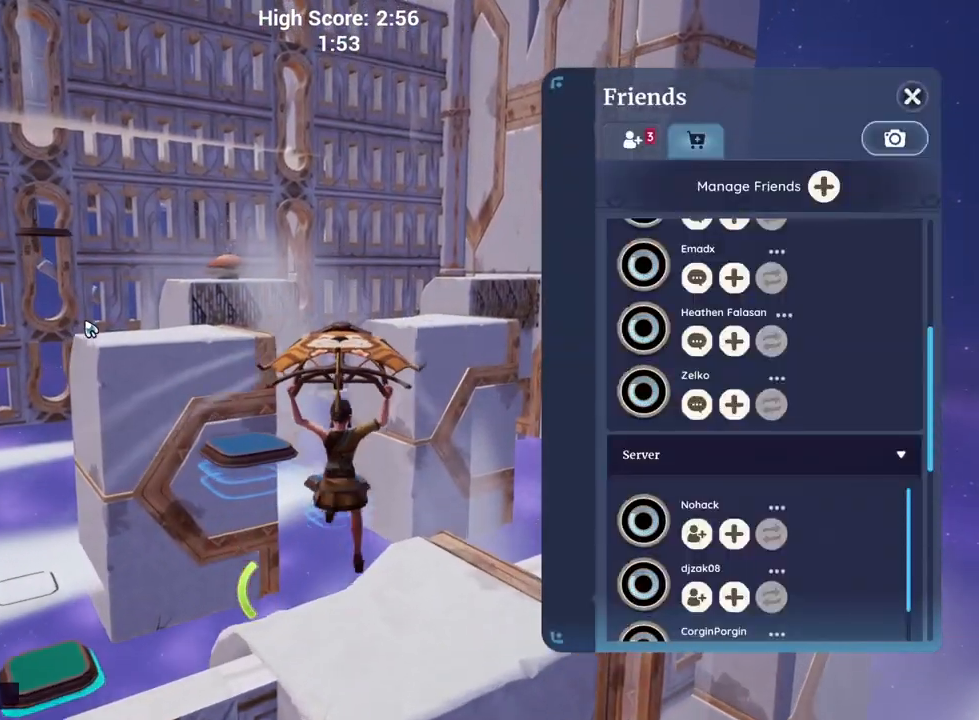
{"keys": [], "events": [[383, "space", "down"], [433, "d", "down"], [450, "space", "up"], [450, "w", "up"], [500, "d", "up"]]}
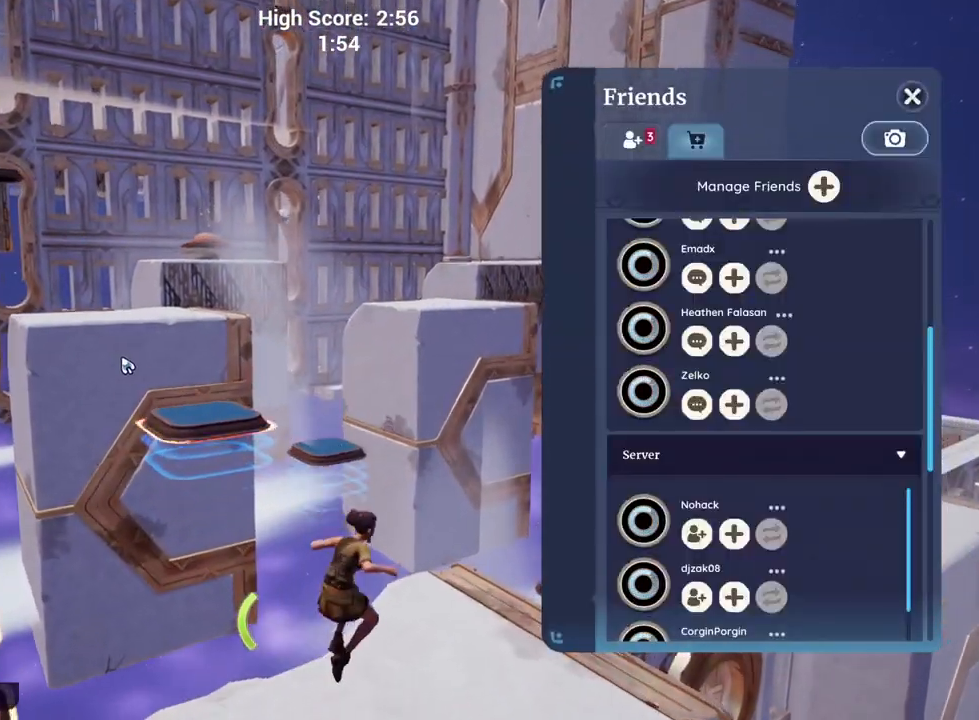
{"keys": [], "events": [[100, "d", "down"], [200, "s", "down"], [233, "d", "up"], [267, "d", "down"], [333, "s", "up"], [433, "d", "up"]]}
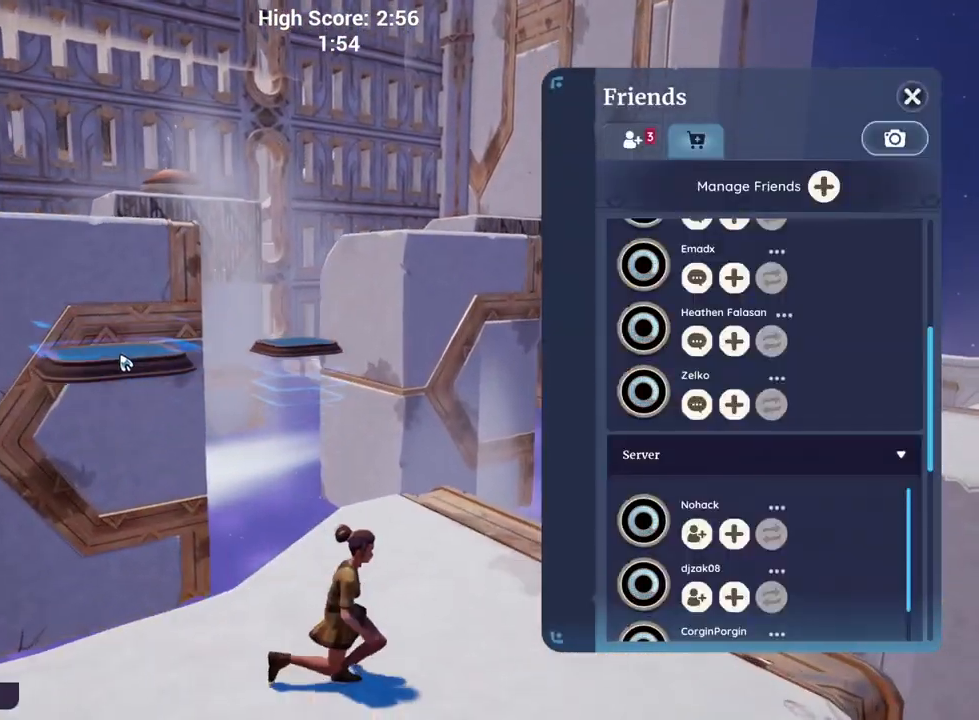
{"keys": [], "events": [[33, "w", "down"], [217, "w", "up"], [300, "d", "down"], [417, "d", "up"]]}
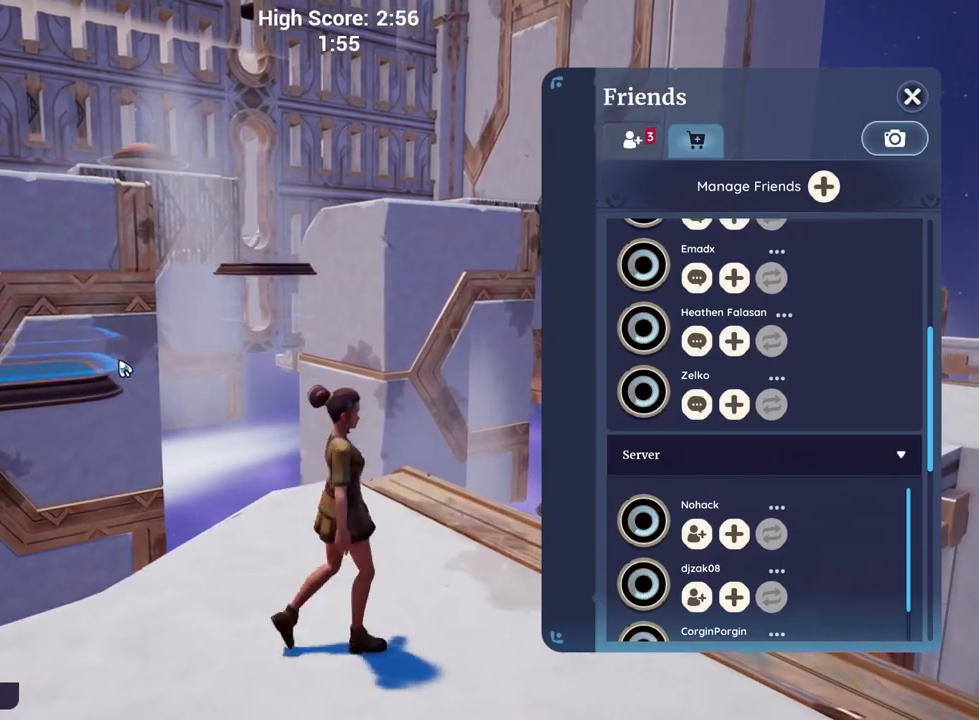
{"keys": [], "events": []}
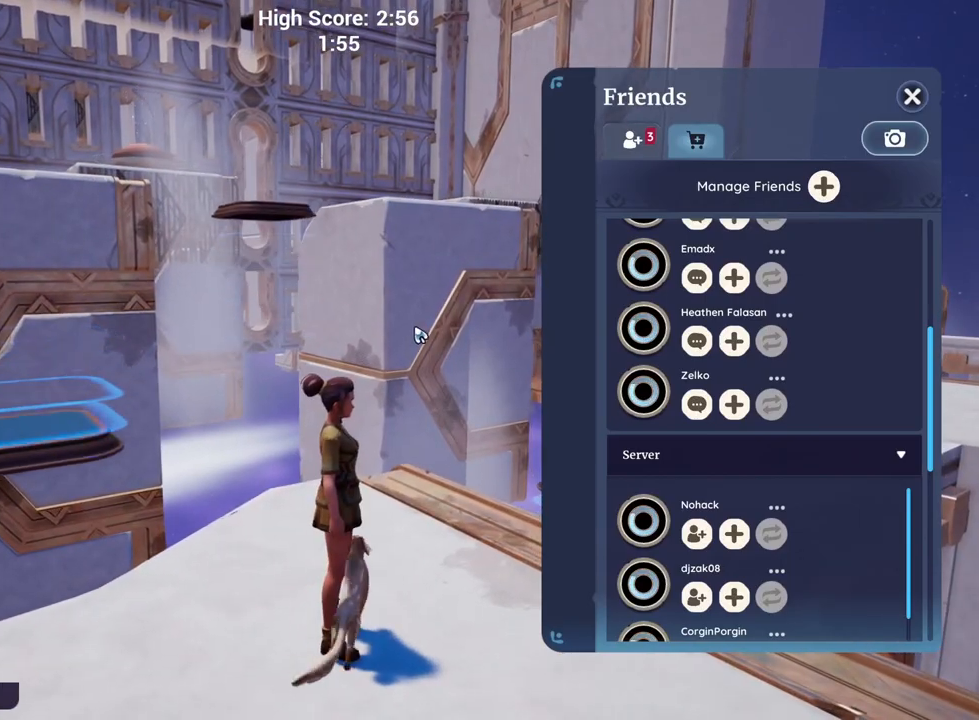
{"keys": [], "events": []}
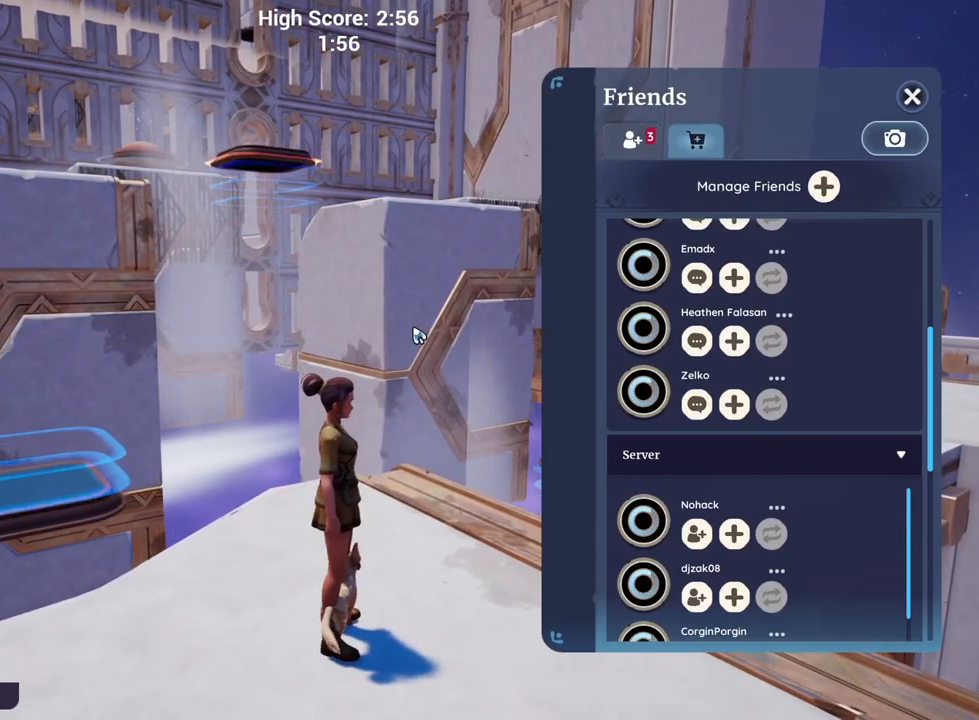
{"keys": [], "events": []}
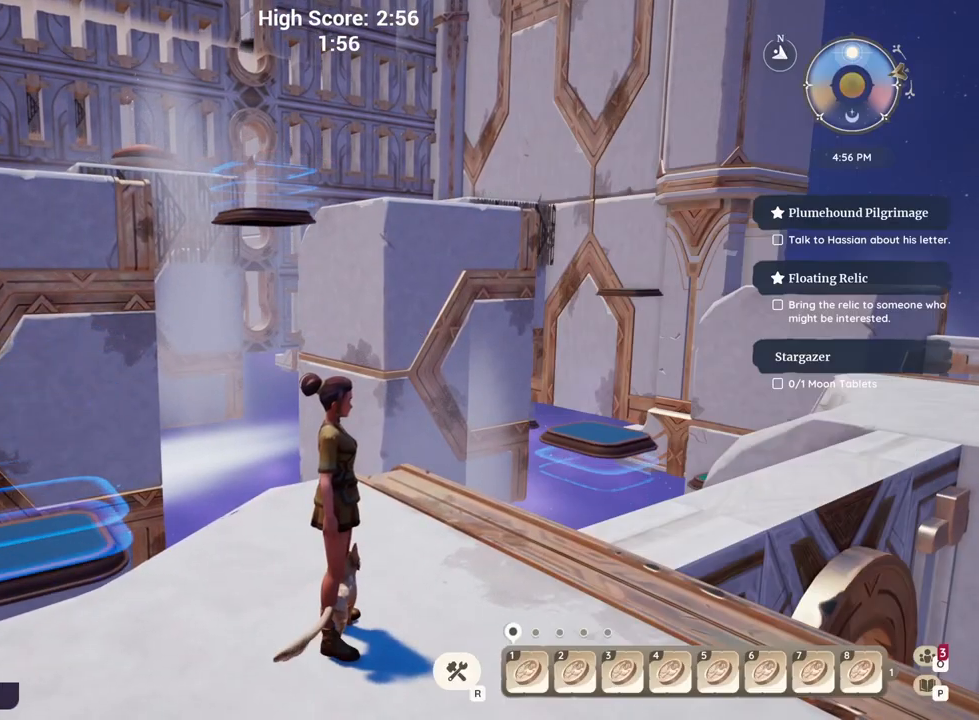
{"keys": [], "events": [[383, "w", "down"], [483, "w", "up"]]}
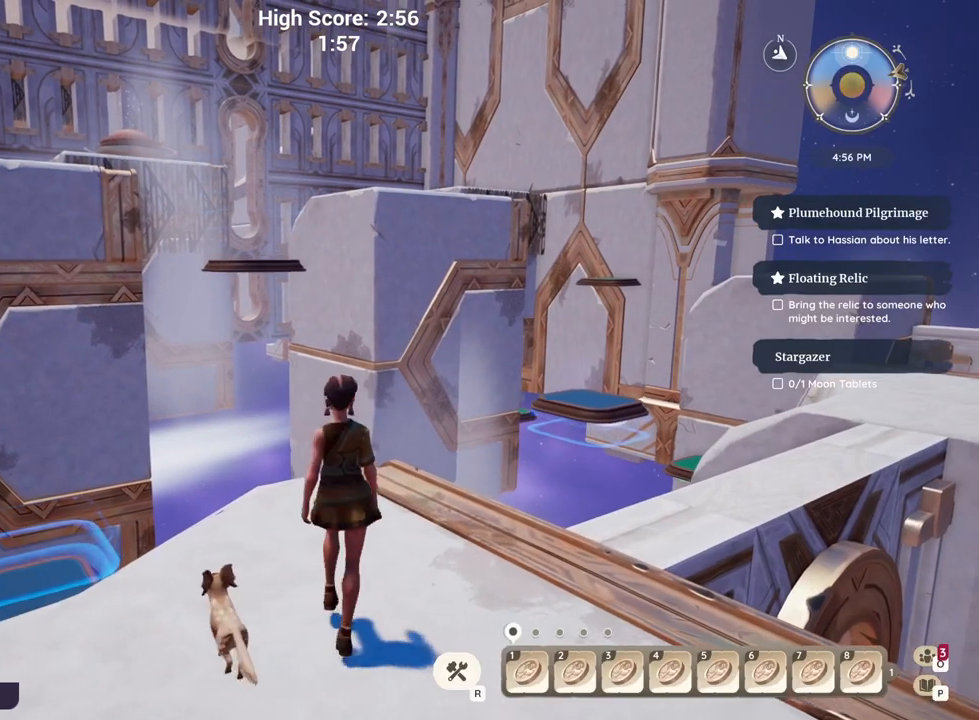
{"keys": ["w"], "events": [[150, "w", "down"], [167, "w", "up"], [183, "w", "down"]]}
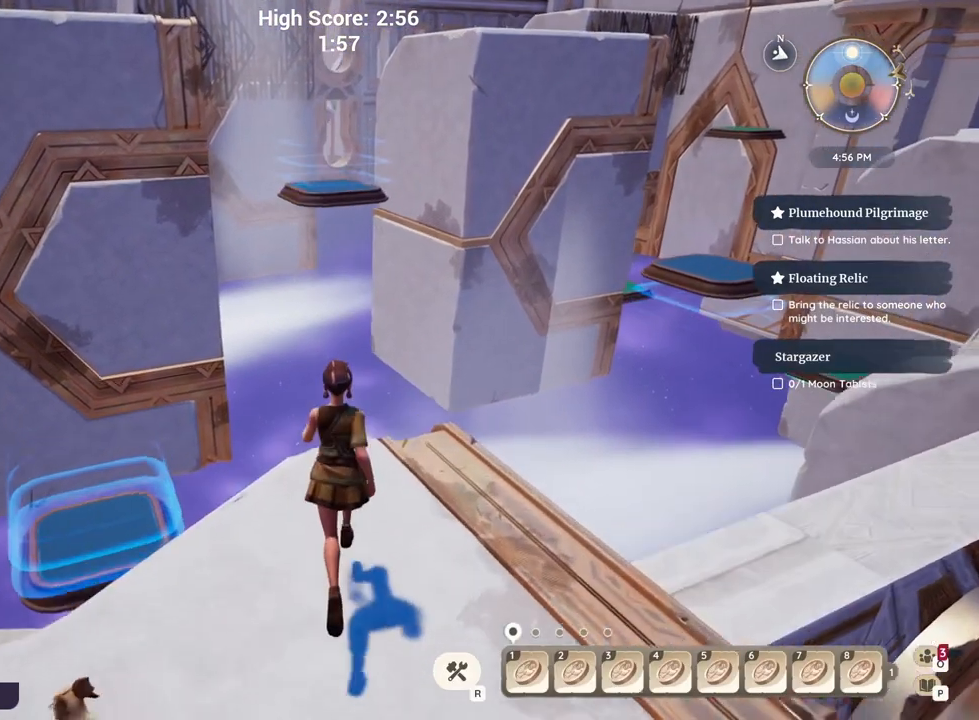
{"keys": ["space", "w"], "events": [[133, "space", "down"], [233, "space", "up"], [417, "space", "down"]]}
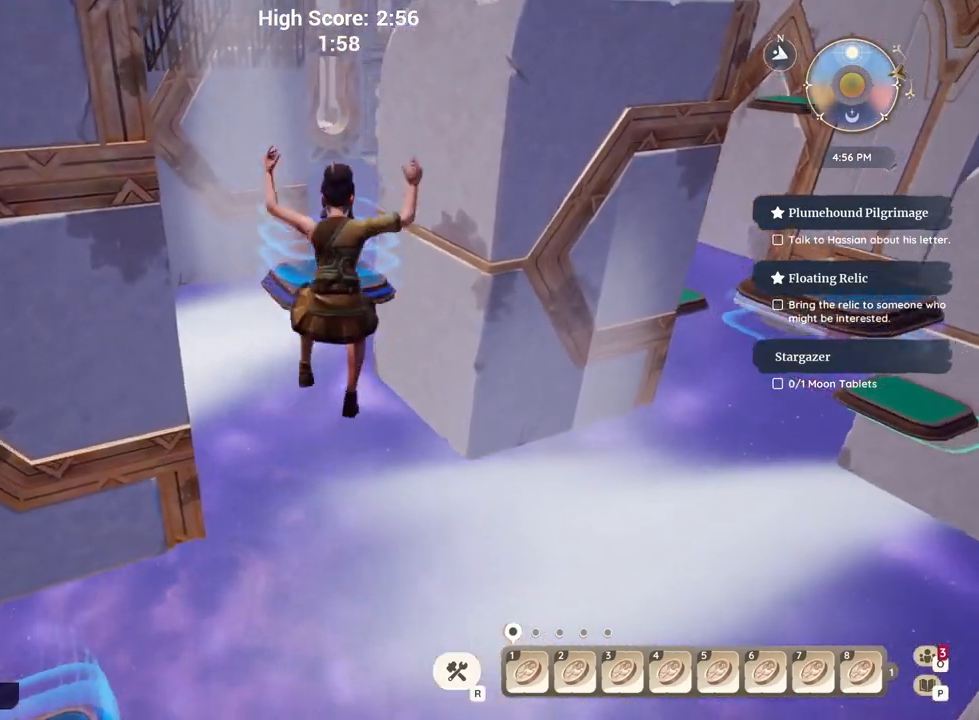
{"keys": ["w"], "events": [[33, "space", "up"]]}